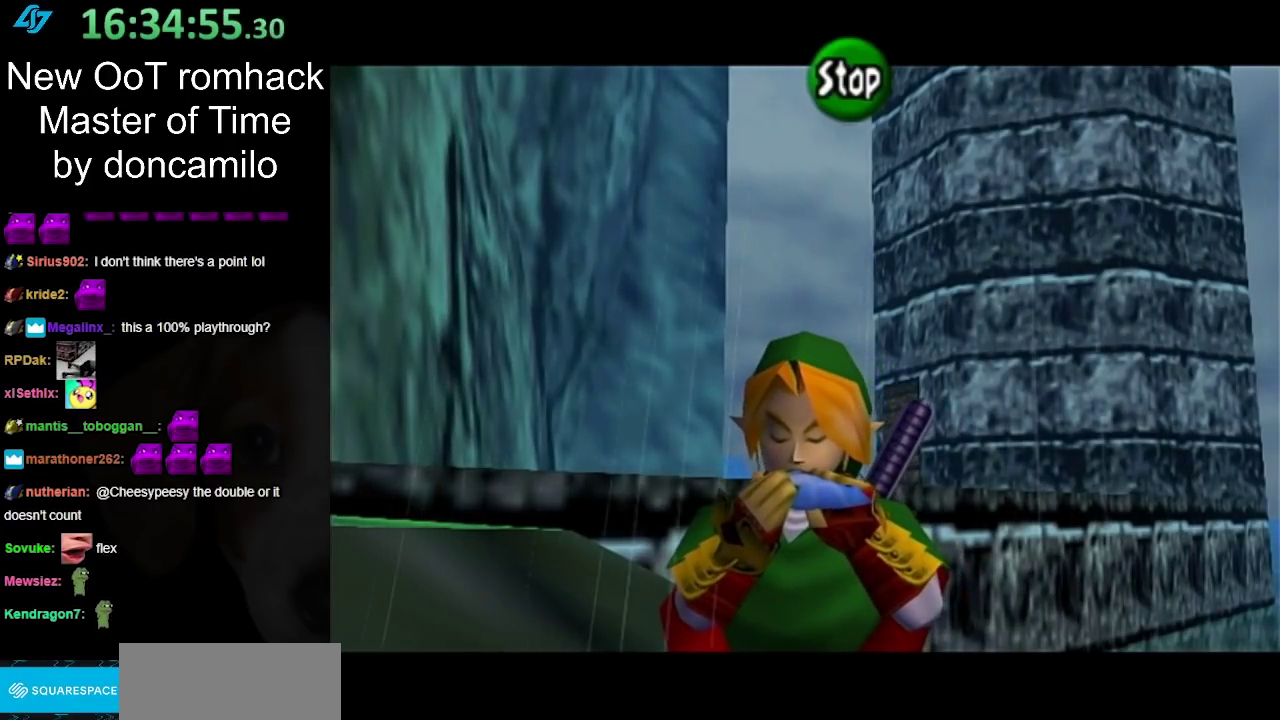
Gameplay with a controller (Nintendo layout); each line is a JSON object with the inputs held at the frame after it. "events" lists button and stick changes between this image and that frame as [ms after this image, input, new state], when the widget could be followed in between. Not read: L2 L3 R3.
{"buttons": [], "left_stick": "center", "right_stick": "up-left", "events": [[83, "A", "down"], [167, "A", "up"], [333, "right_stick", "up"], [483, "right_stick", "up-left"]]}
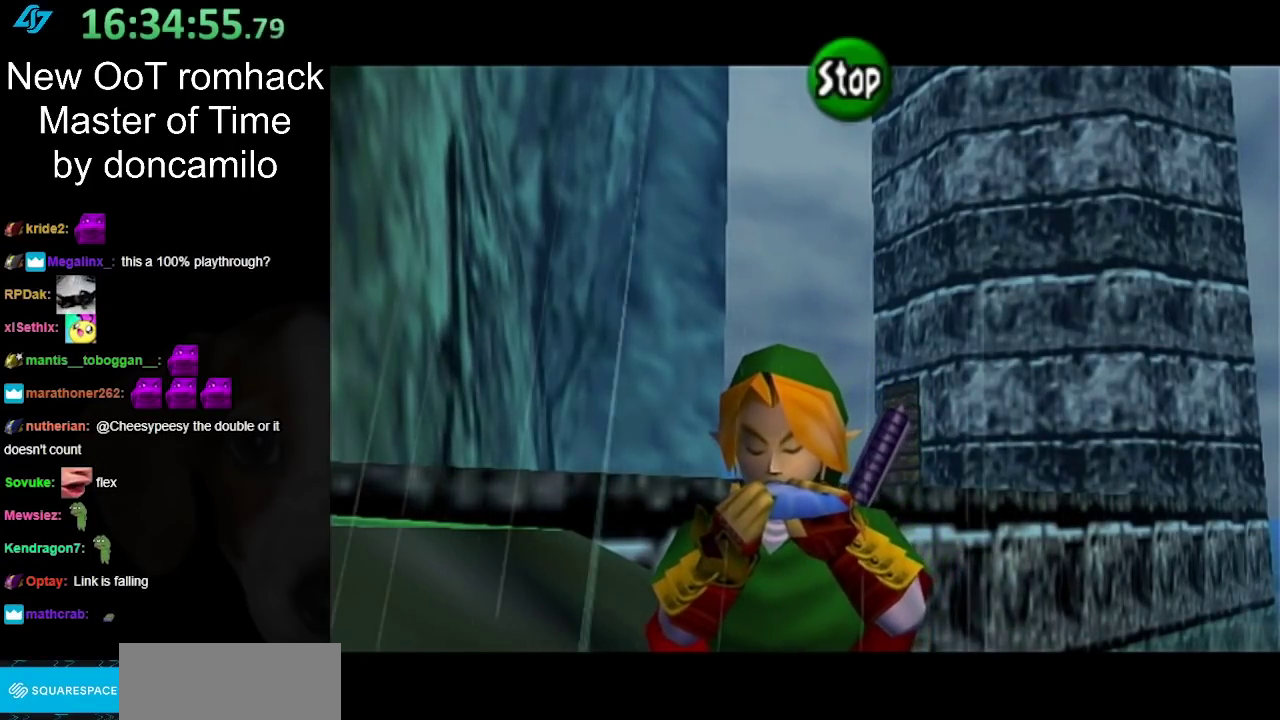
{"buttons": [], "left_stick": "center", "right_stick": "center", "events": [[17, "right_stick", "center"]]}
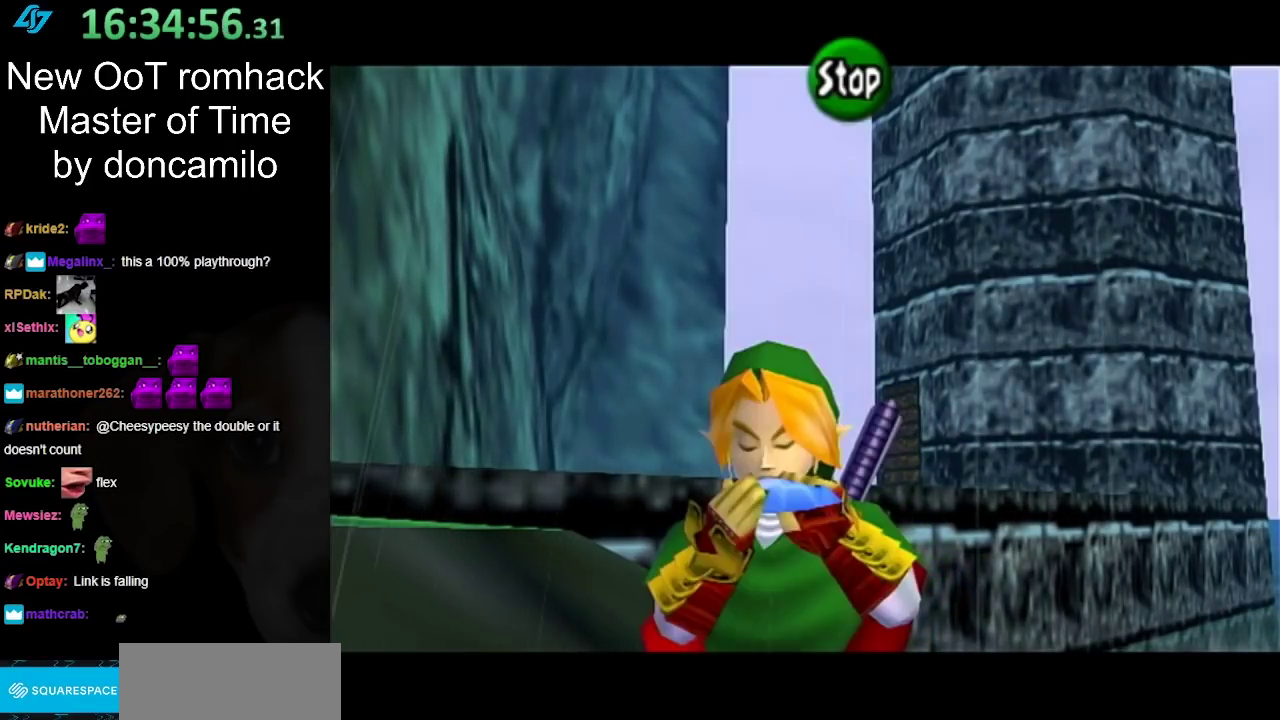
{"buttons": ["X"], "left_stick": "center", "right_stick": "center", "events": [[17, "Y", "down"], [117, "X", "down"], [150, "Y", "up"], [267, "X", "up"], [267, "Y", "down"], [383, "X", "down"], [383, "Y", "up"]]}
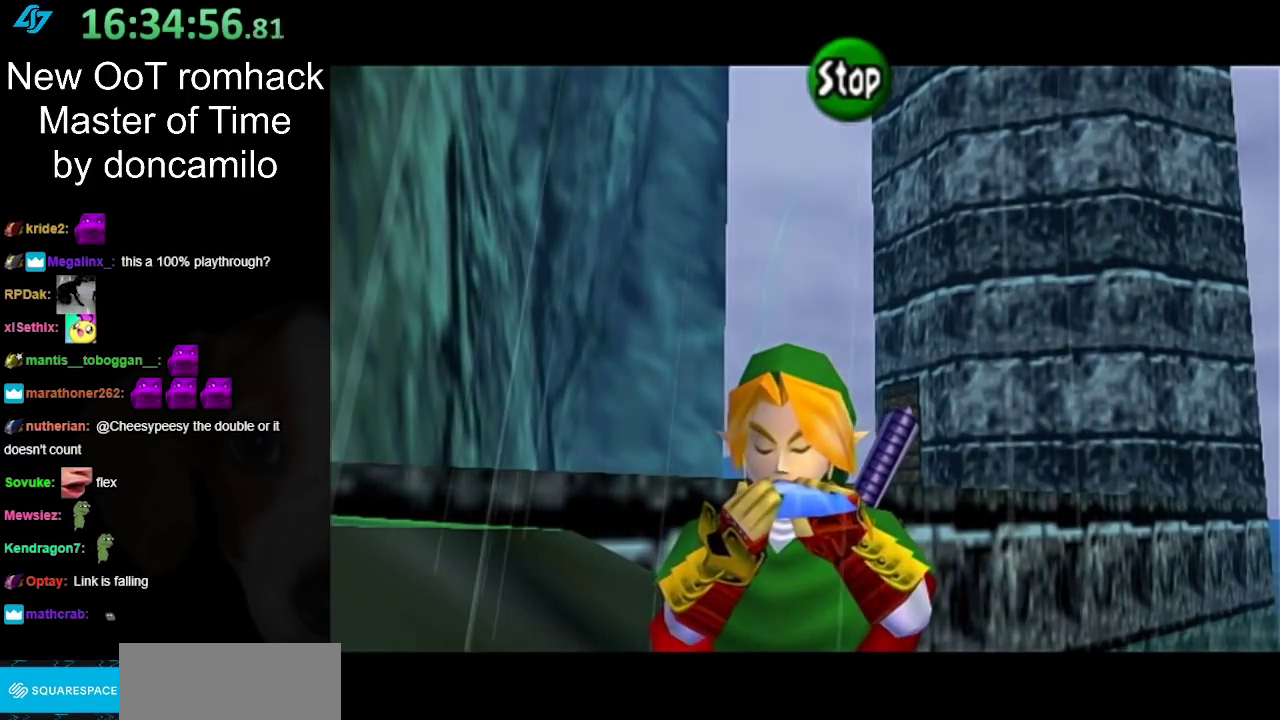
{"buttons": ["A"], "left_stick": "center", "right_stick": "center", "events": [[17, "X", "up"], [383, "A", "down"]]}
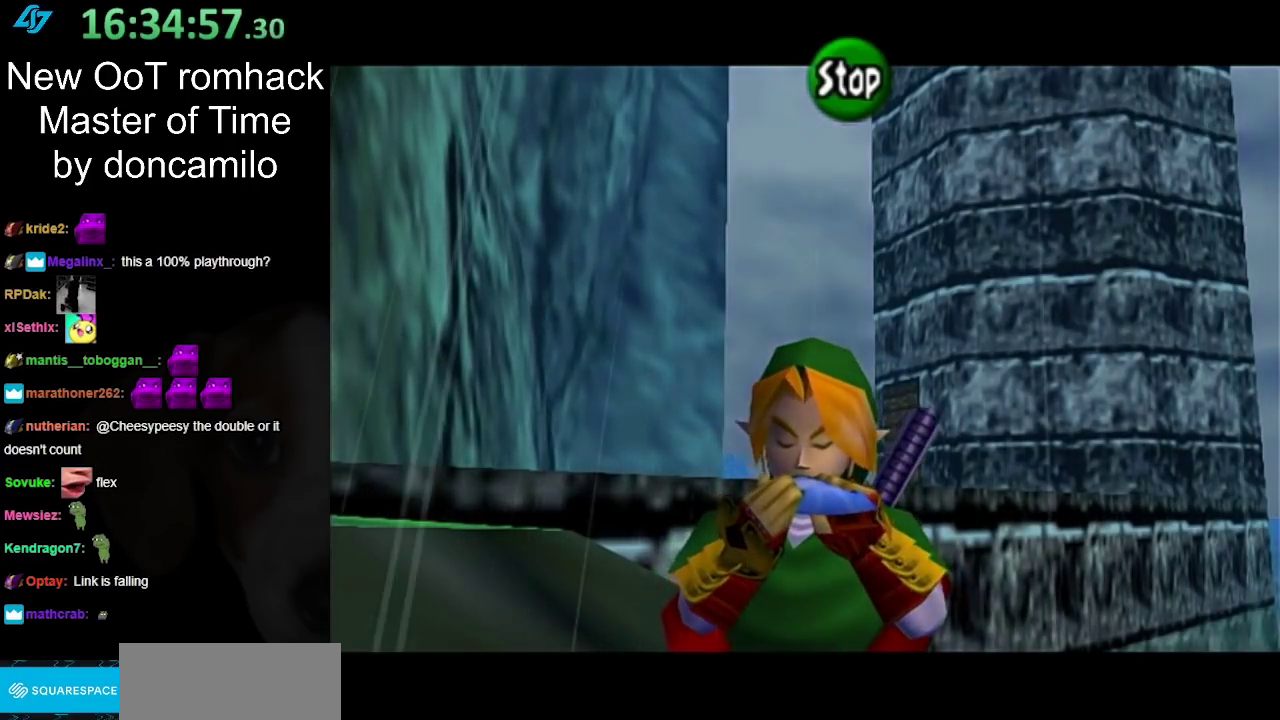
{"buttons": [], "left_stick": "center", "right_stick": "center", "events": [[117, "A", "up"]]}